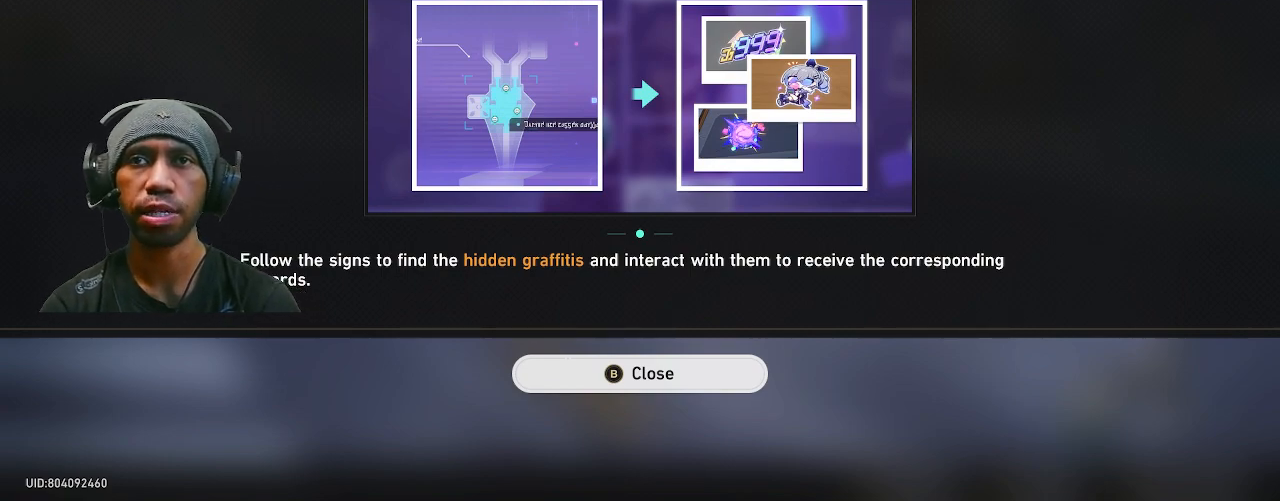
Gameplay with a controller (PlayStation layout); each line is a JSON object with the inputs held at the frame after it (dt_ms = milliseconds from this image to that frame). "events" lists button and stick changes between this image and that frame as [ms after this image, input, new state], when the widget could be followed in between. Not read: DPAD_LEFT L3.
{"dt_ms": 500, "buttons": ["R2"], "left_stick": "center", "right_stick": "center", "events": []}
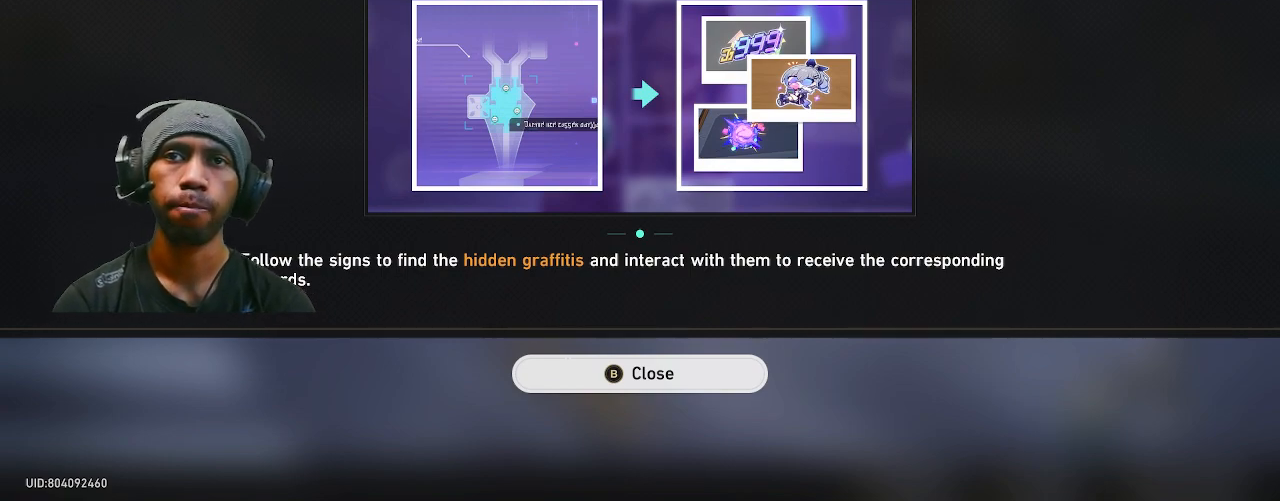
{"dt_ms": 500, "buttons": ["R2"], "left_stick": "center", "right_stick": "center", "events": []}
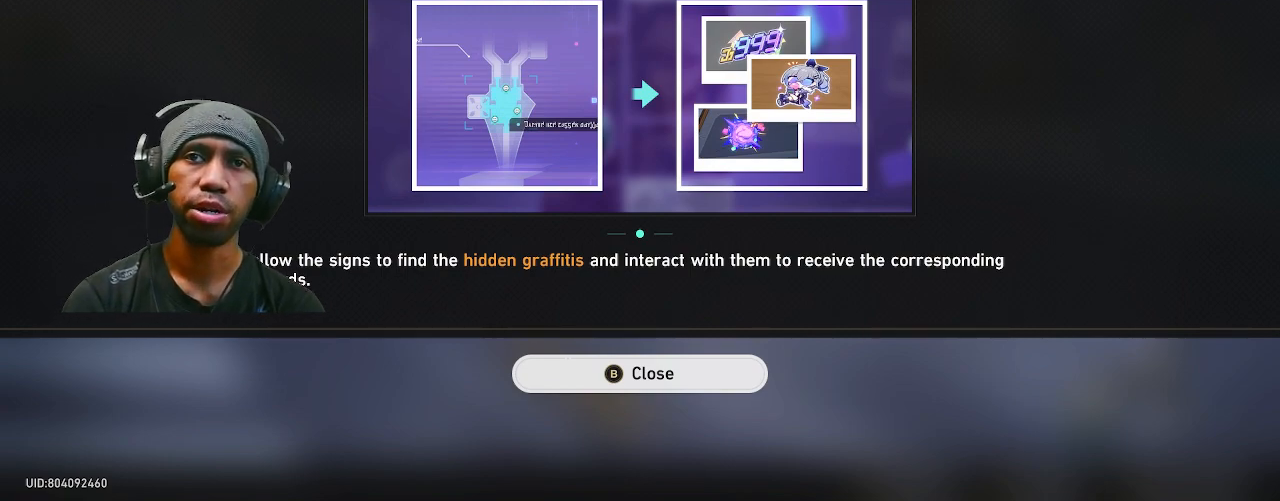
{"dt_ms": 500, "buttons": ["R2"], "left_stick": "center", "right_stick": "center", "events": []}
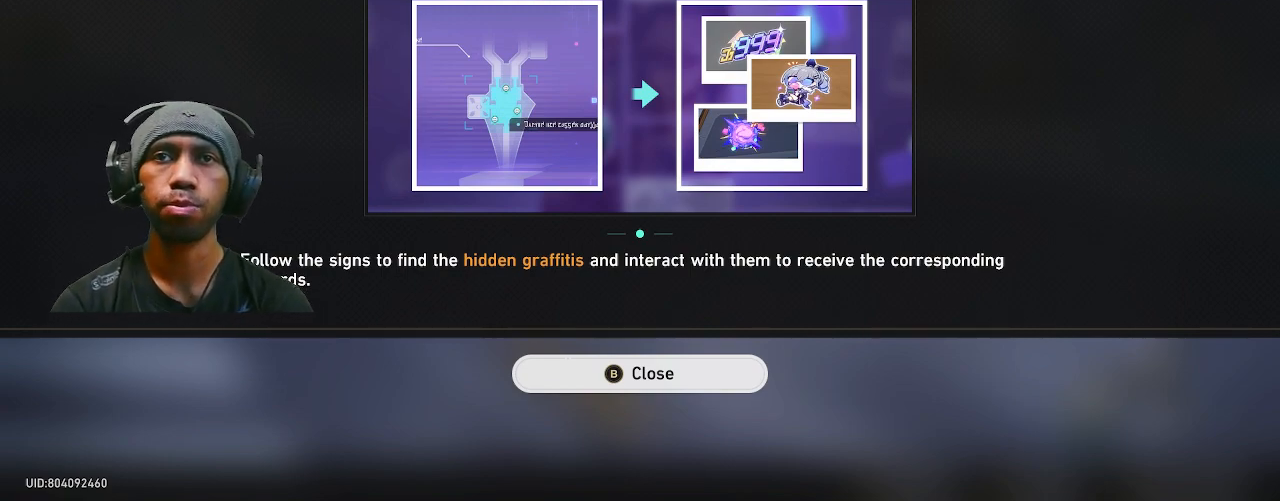
{"dt_ms": 500, "buttons": ["R2"], "left_stick": "center", "right_stick": "center", "events": []}
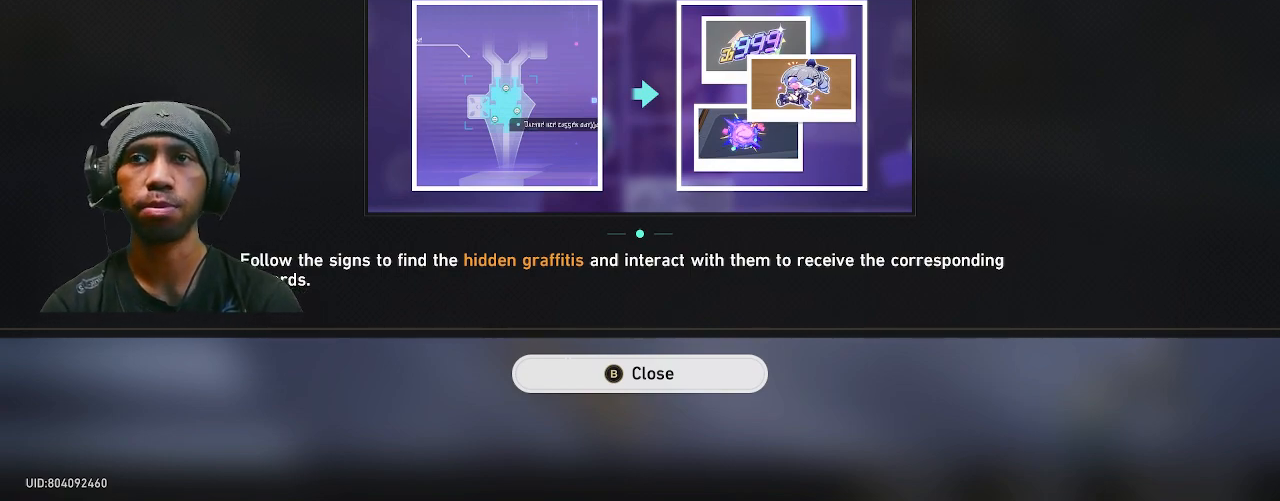
{"dt_ms": 500, "buttons": ["R2"], "left_stick": "center", "right_stick": "center", "events": []}
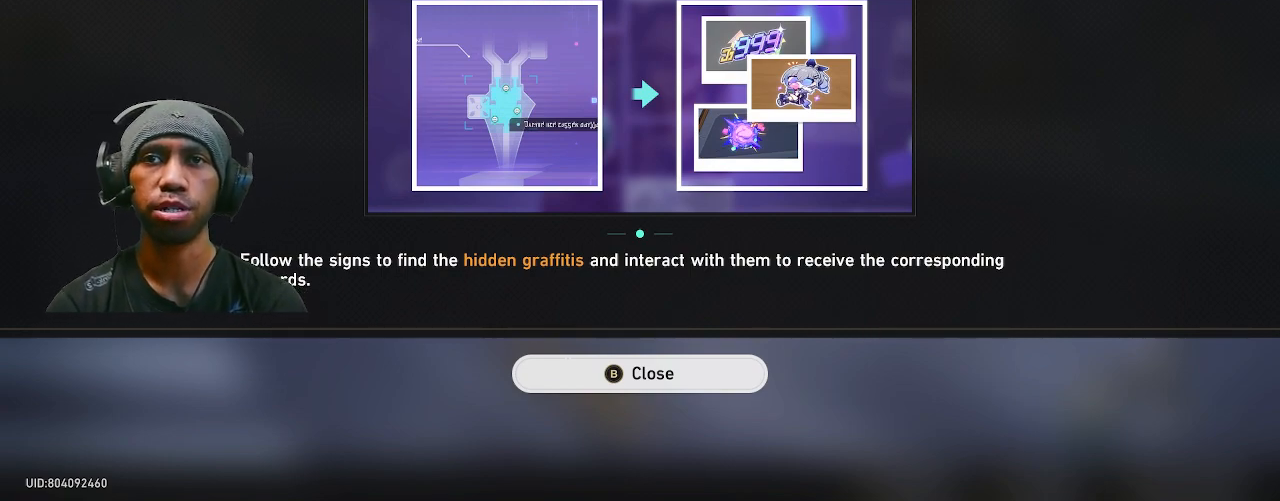
{"dt_ms": 500, "buttons": ["R2"], "left_stick": "center", "right_stick": "center", "events": [[167, "CIRCLE", "down"], [283, "CIRCLE", "up"]]}
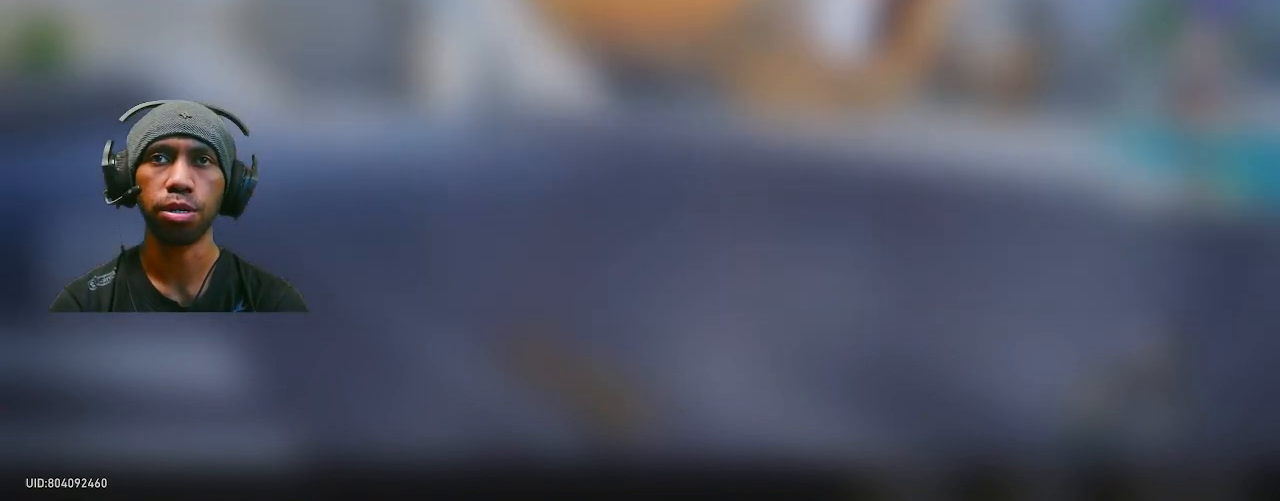
{"dt_ms": 500, "buttons": ["R2"], "left_stick": "center", "right_stick": "center", "events": []}
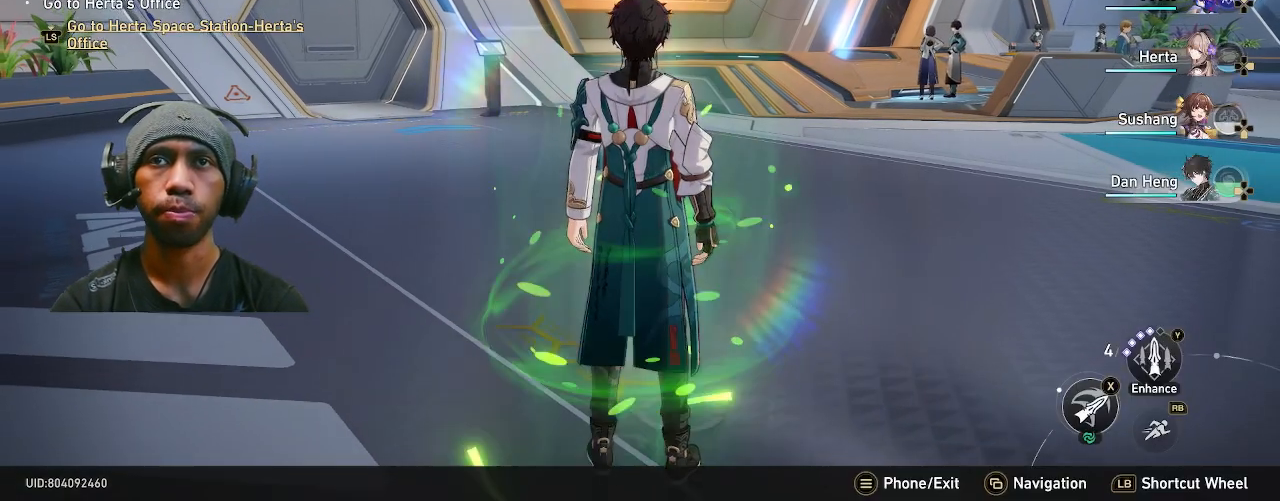
{"dt_ms": 500, "buttons": ["R2"], "left_stick": "center", "right_stick": "center", "events": []}
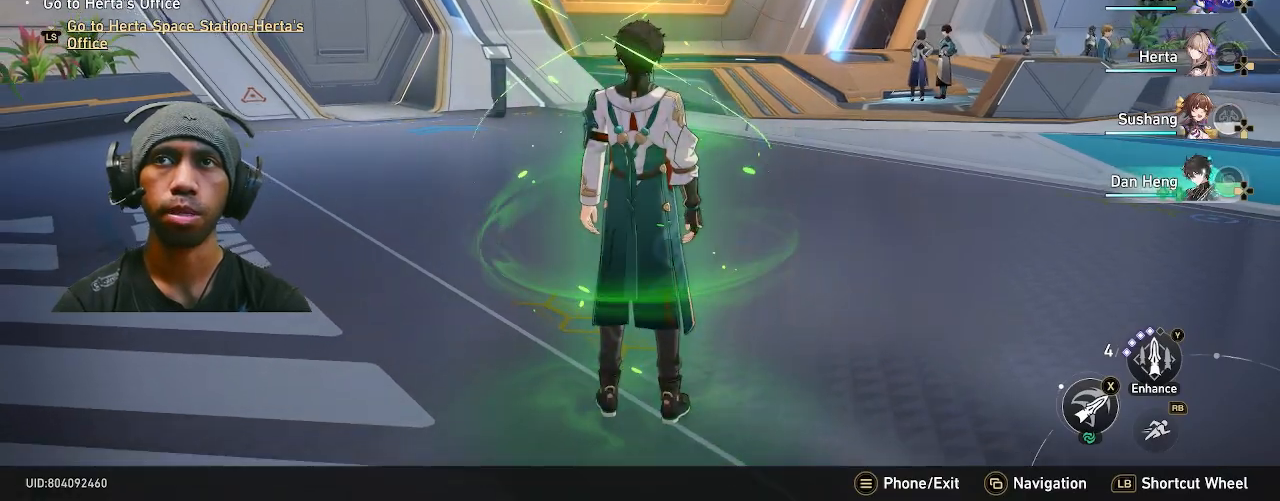
{"dt_ms": 500, "buttons": ["R2"], "left_stick": "center", "right_stick": "center", "events": [[67, "right_stick", "left"], [417, "right_stick", "center"]]}
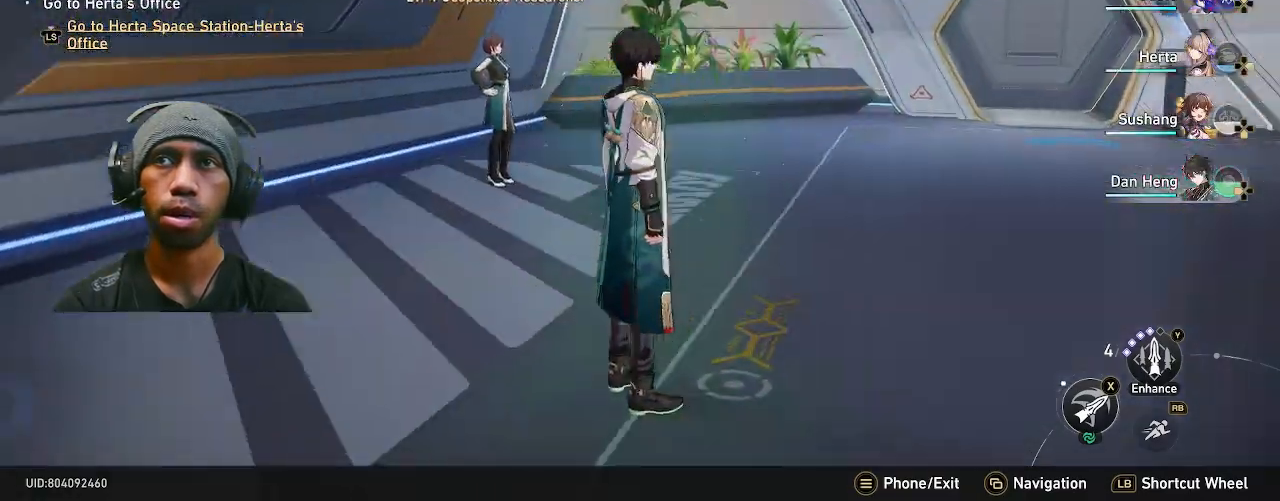
{"dt_ms": 500, "buttons": ["R2"], "left_stick": "up-right", "right_stick": "right", "events": [[300, "left_stick", "up-right"], [300, "right_stick", "right"]]}
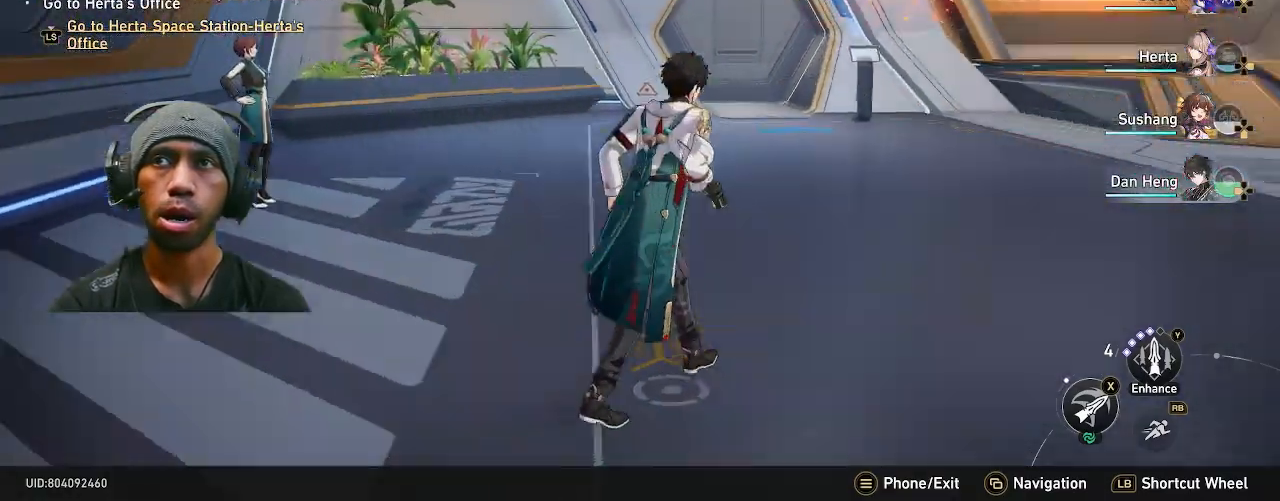
{"dt_ms": 1000, "buttons": ["R2"], "left_stick": "up", "right_stick": "center", "events": [[383, "left_stick", "up"], [750, "right_stick", "center"]]}
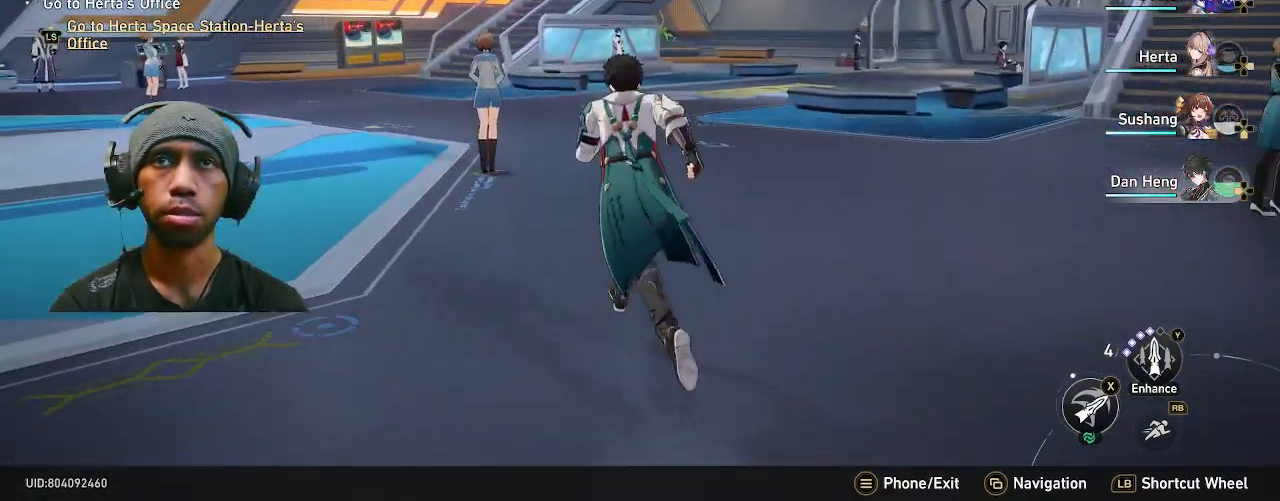
{"dt_ms": 1000, "buttons": ["R2"], "left_stick": "up-left", "right_stick": "right", "events": [[417, "left_stick", "up-left"], [683, "right_stick", "right"]]}
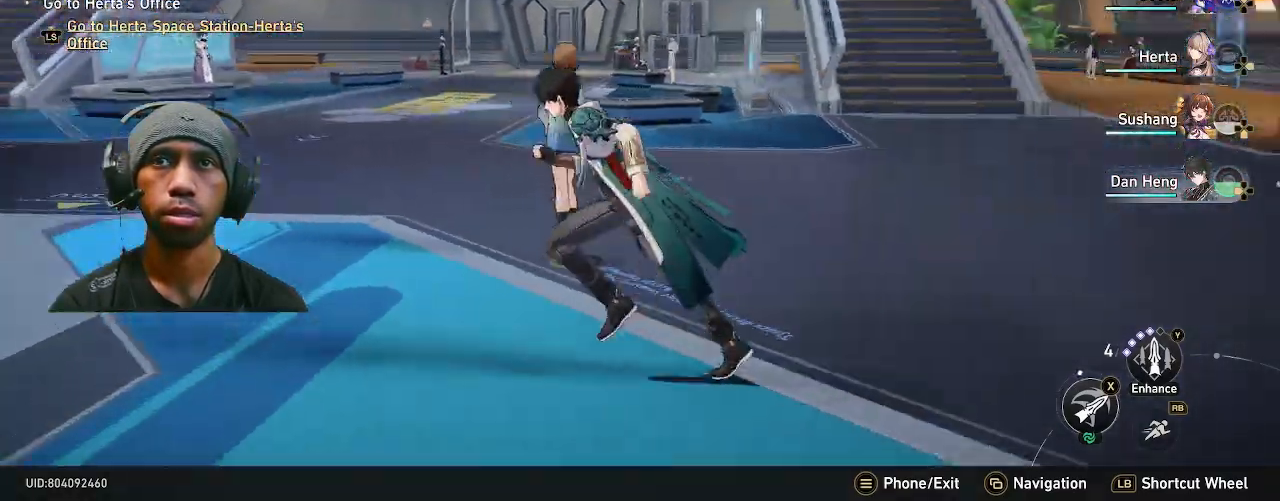
{"dt_ms": 500, "buttons": ["R2"], "left_stick": "left", "right_stick": "center"}
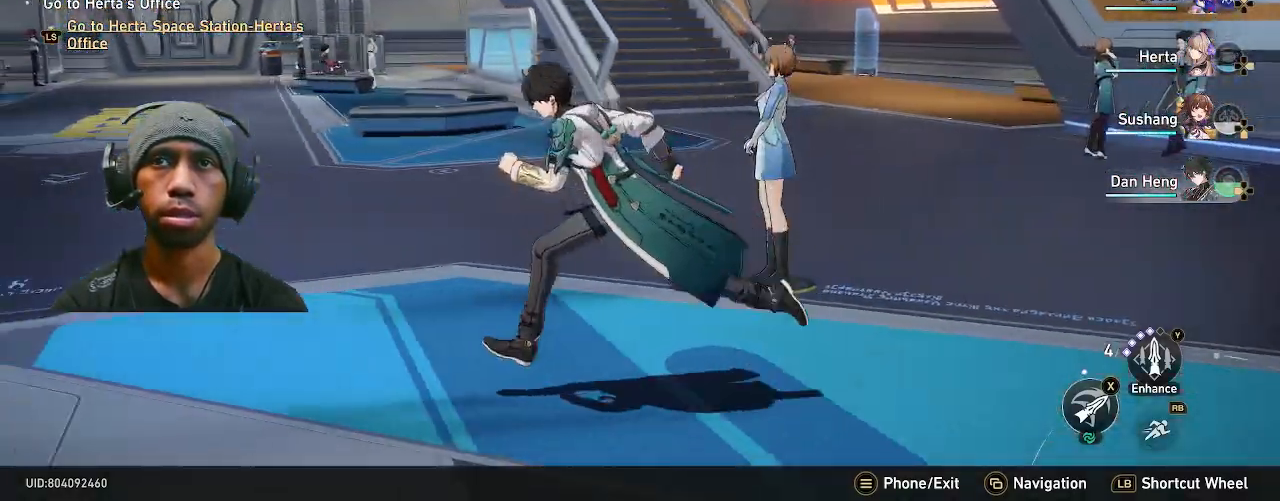
{"dt_ms": 500, "buttons": ["R2"], "left_stick": "down-right", "right_stick": "center", "events": [[117, "left_stick", "up-right"], [300, "left_stick", "left"], [400, "left_stick", "down-right"]]}
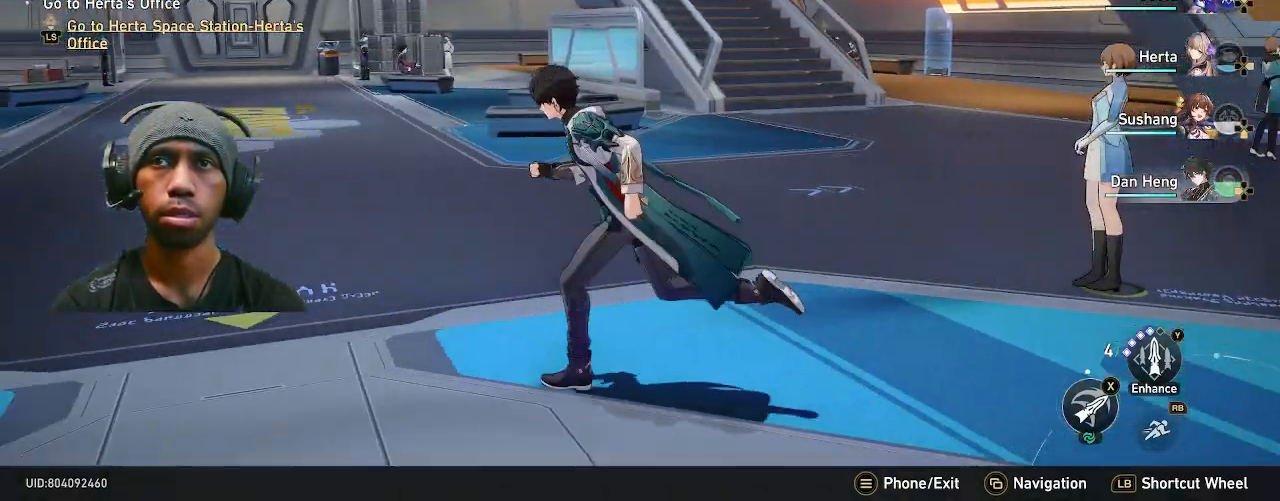
{"dt_ms": 1000, "buttons": ["R2"], "left_stick": "right", "right_stick": "left", "events": [[17, "left_stick", "right"], [133, "left_stick", "down"], [200, "left_stick", "right"], [933, "right_stick", "left"]]}
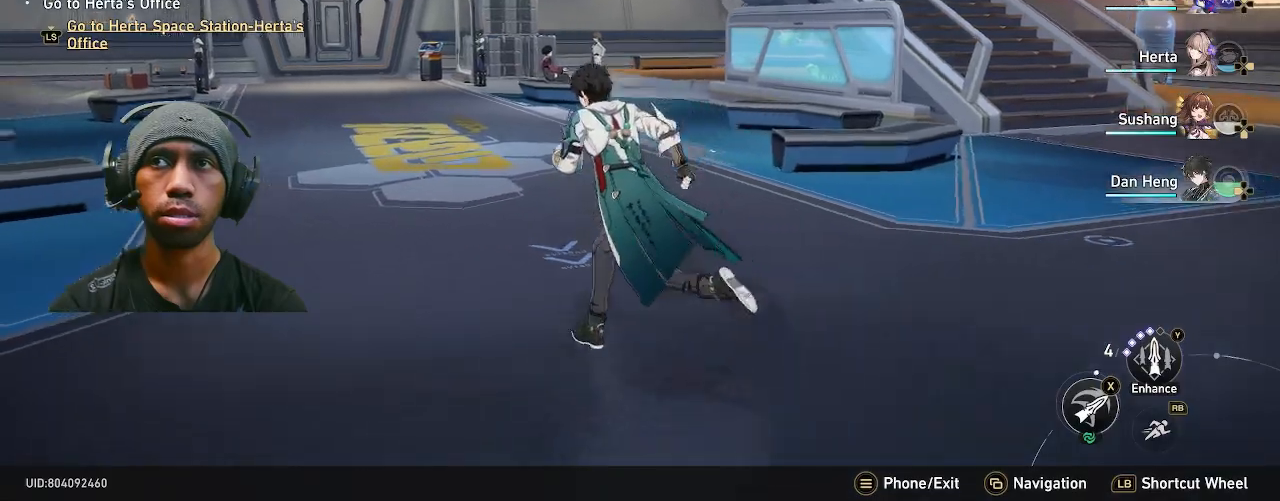
{"dt_ms": 500, "buttons": ["R2"], "left_stick": "up", "right_stick": "center", "events": [[83, "left_stick", "up"], [200, "right_stick", "center"]]}
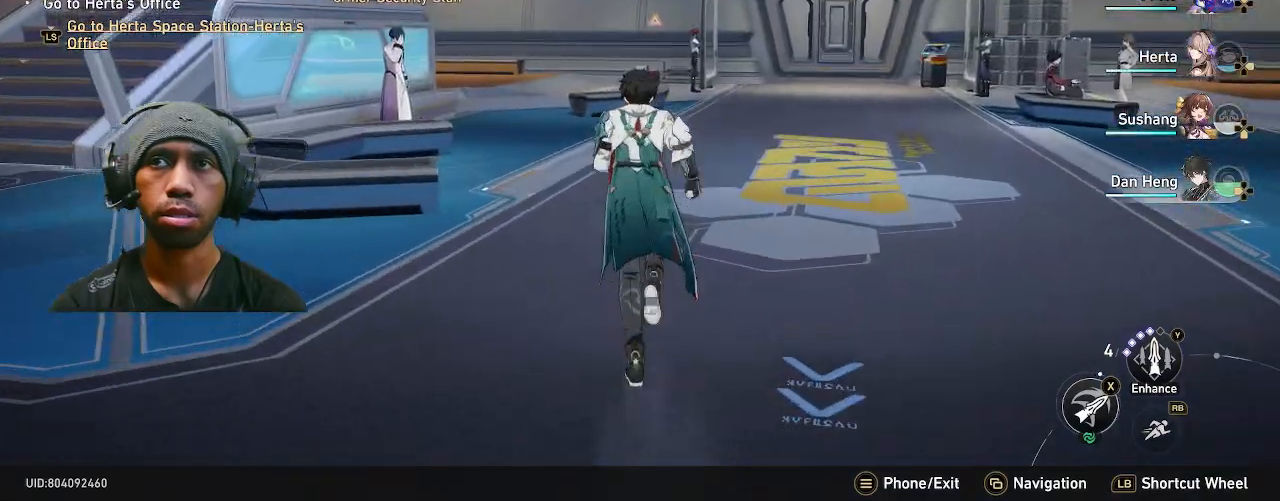
{"dt_ms": 500, "buttons": ["R2"], "left_stick": "up", "right_stick": "center", "events": []}
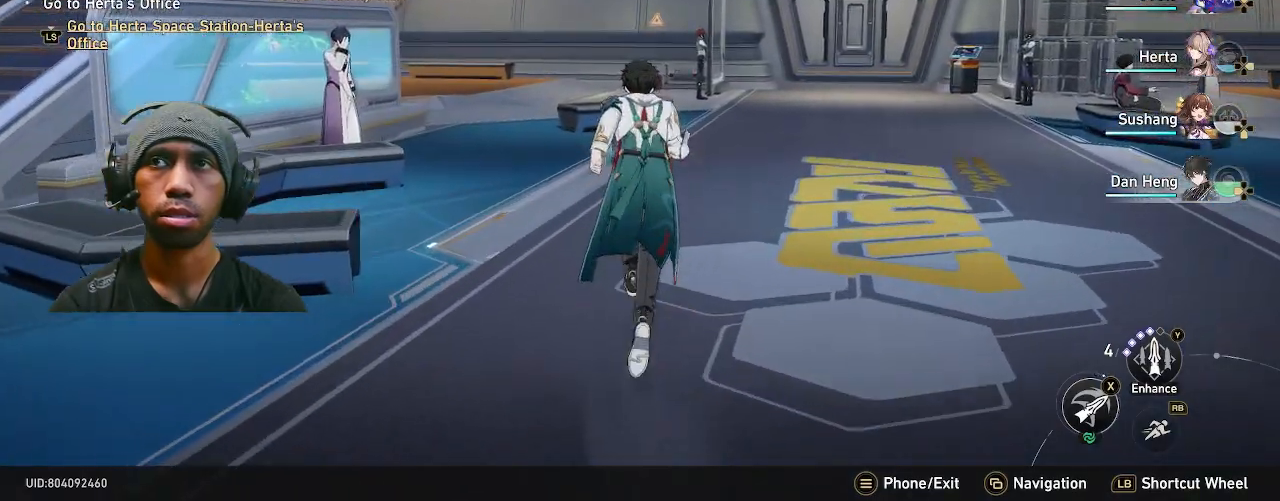
{"dt_ms": 500, "buttons": ["R2"], "left_stick": "up", "right_stick": "center", "events": []}
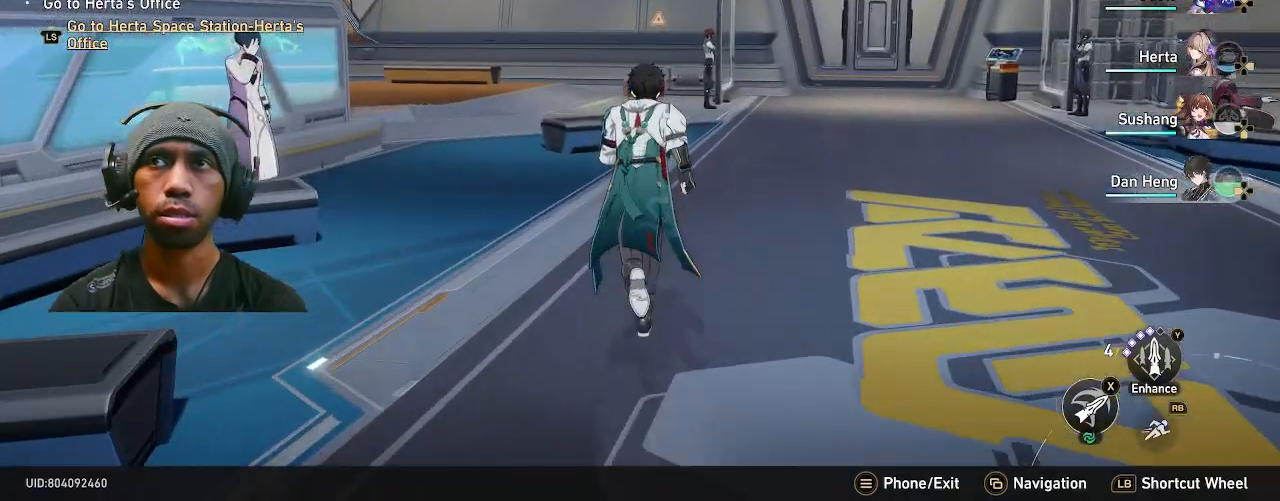
{"dt_ms": 500, "buttons": ["R2"], "left_stick": "up-right", "right_stick": "center", "events": [[83, "left_stick", "up-right"]]}
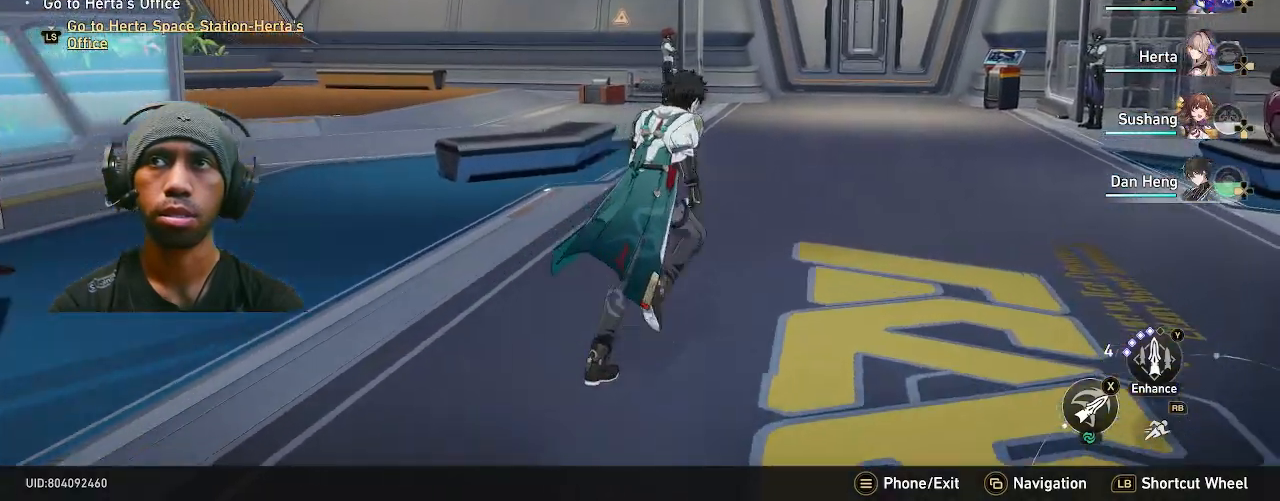
{"dt_ms": 500, "buttons": ["R2"], "left_stick": "up-right", "right_stick": "center", "events": []}
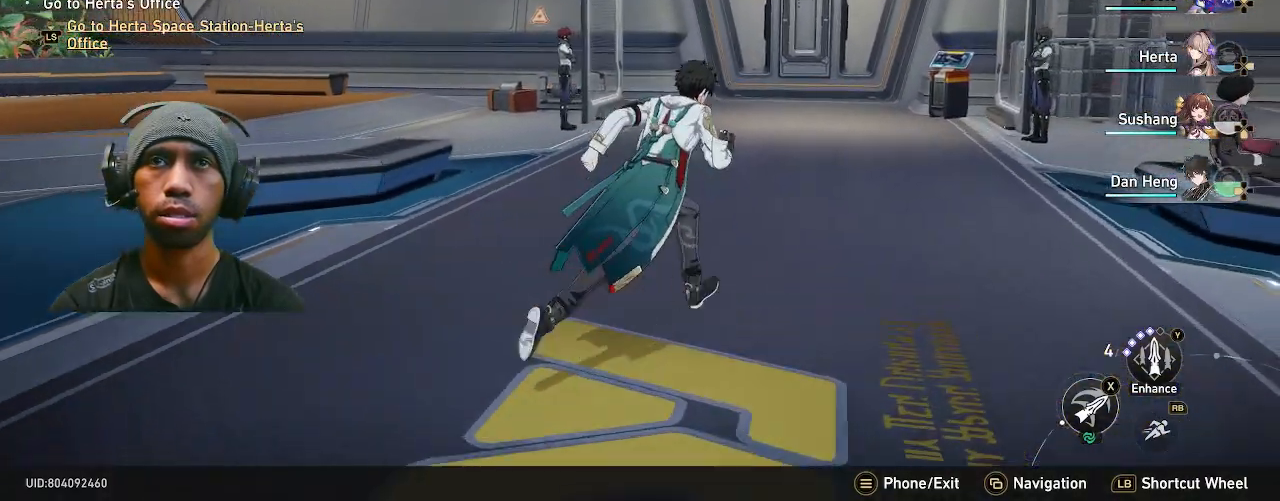
{"dt_ms": 500, "buttons": ["R2"], "left_stick": "center", "right_stick": "center", "events": [[133, "left_stick", "up"], [233, "left_stick", "center"]]}
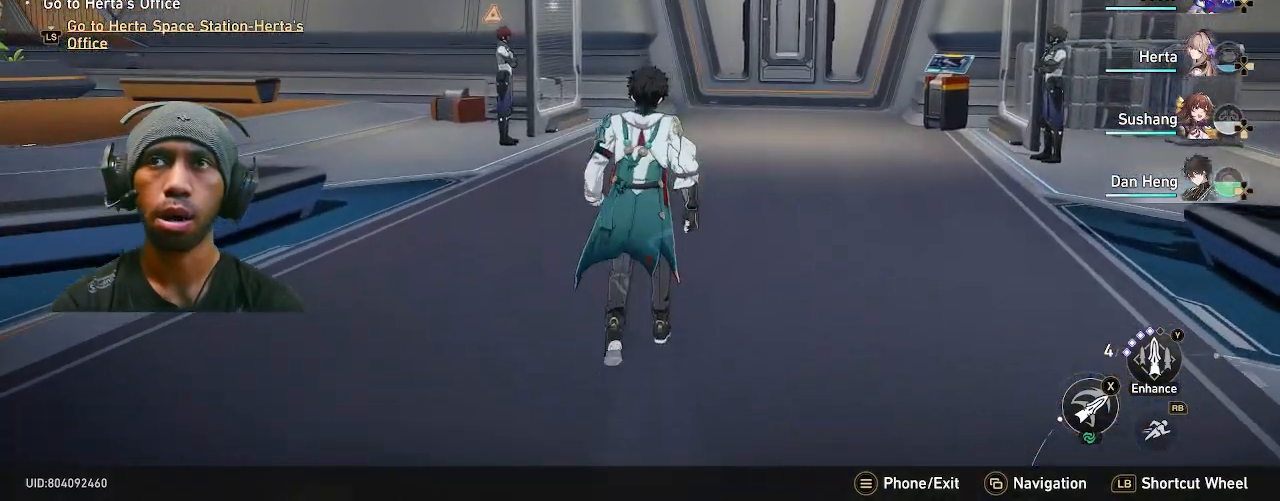
{"dt_ms": 500, "buttons": ["R2"], "left_stick": "center", "right_stick": "center", "events": [[117, "right_stick", "right"], [483, "right_stick", "center"]]}
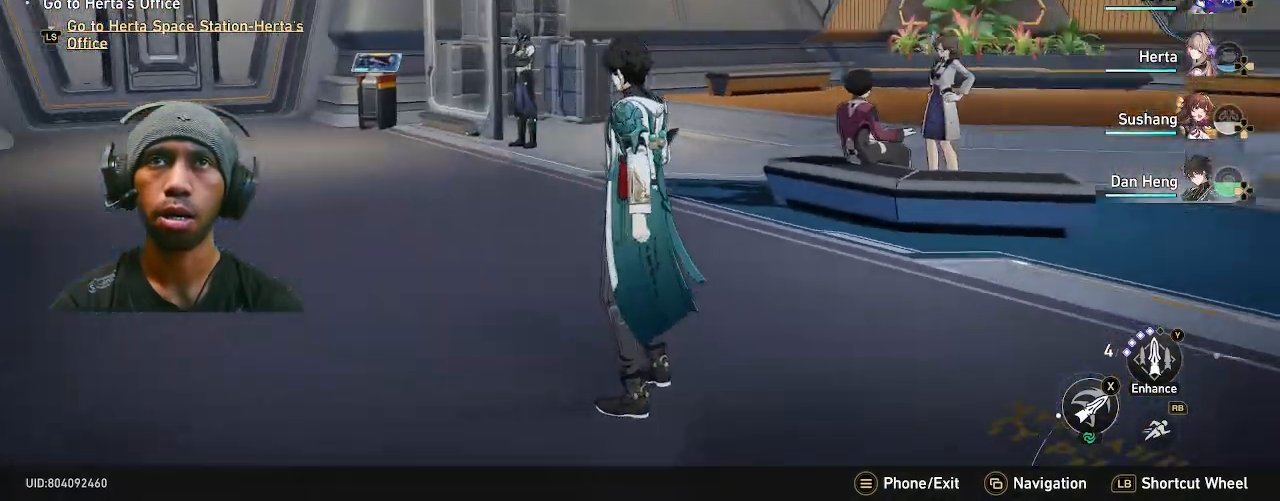
{"dt_ms": 500, "buttons": ["R2"], "left_stick": "up", "right_stick": "center", "events": [[417, "left_stick", "up"]]}
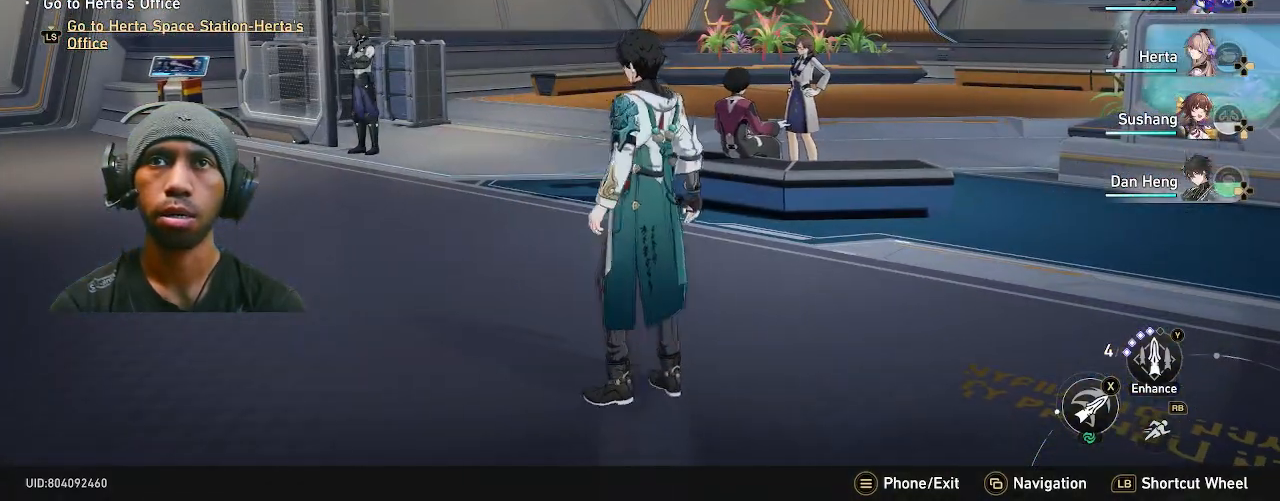
{"dt_ms": 500, "buttons": ["R2"], "left_stick": "up", "right_stick": "center", "events": []}
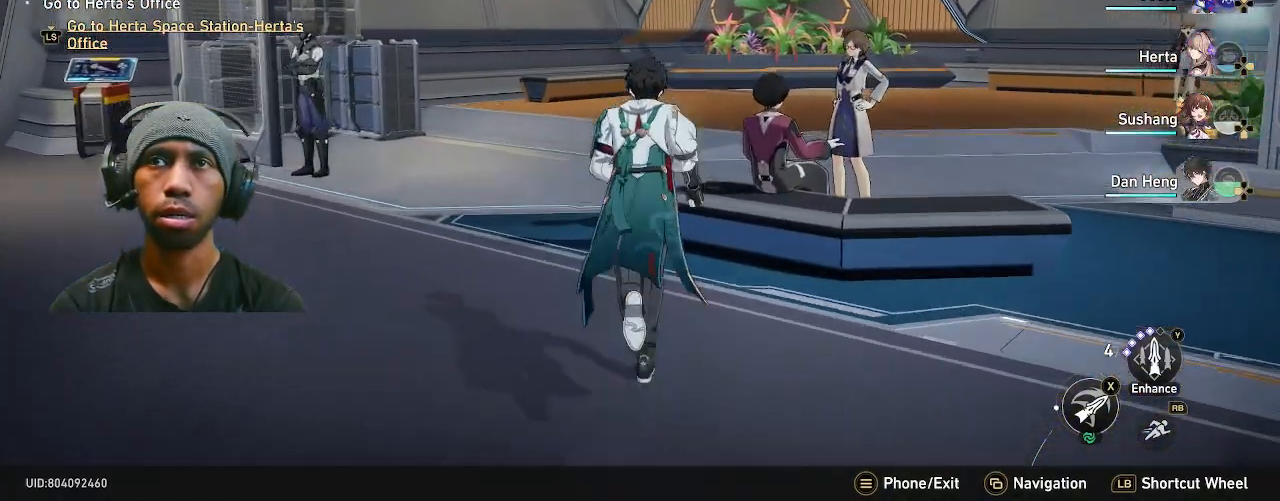
{"dt_ms": 500, "buttons": ["R2"], "left_stick": "up", "right_stick": "center", "events": [[117, "right_stick", "up-right"], [250, "right_stick", "down-left"], [300, "right_stick", "center"]]}
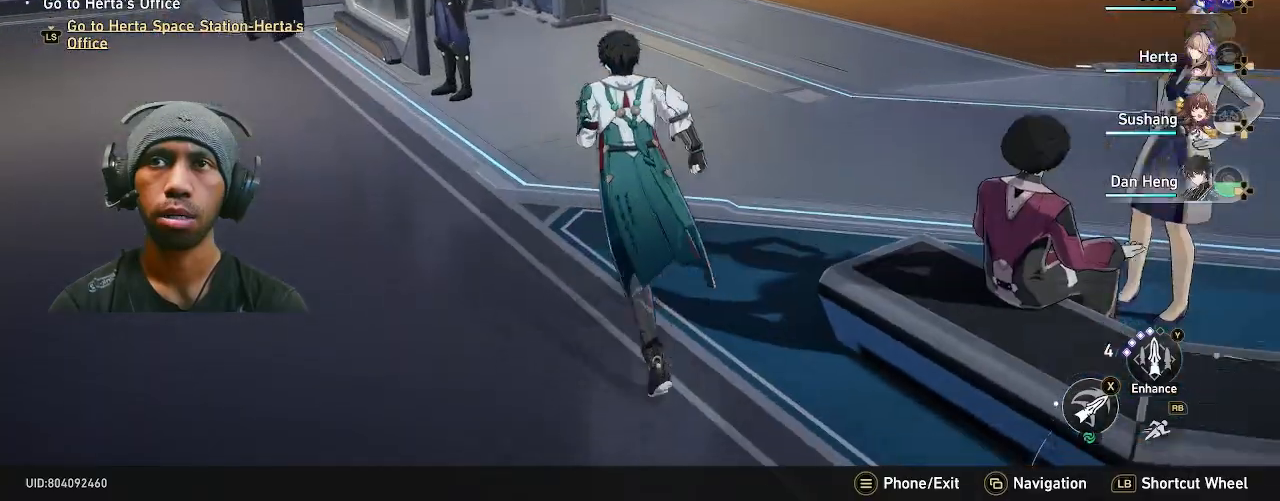
{"dt_ms": 500, "buttons": ["R2"], "left_stick": "up-right", "right_stick": "right", "events": [[367, "left_stick", "up-right"], [367, "right_stick", "right"]]}
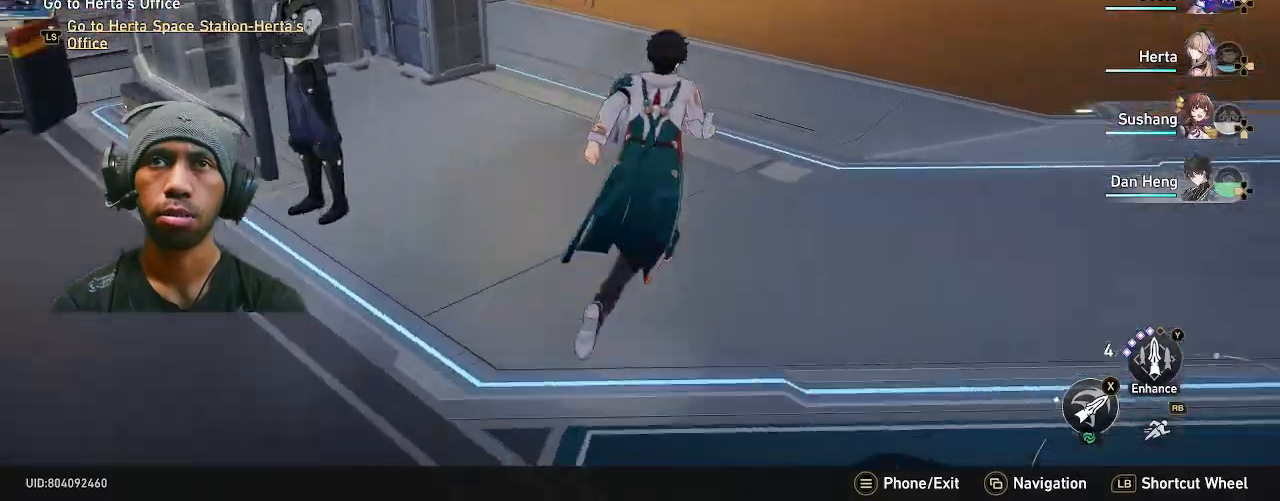
{"dt_ms": 500, "buttons": ["R2"], "left_stick": "up-right", "right_stick": "center", "events": [[67, "left_stick", "right"], [367, "left_stick", "up-right"], [400, "right_stick", "center"]]}
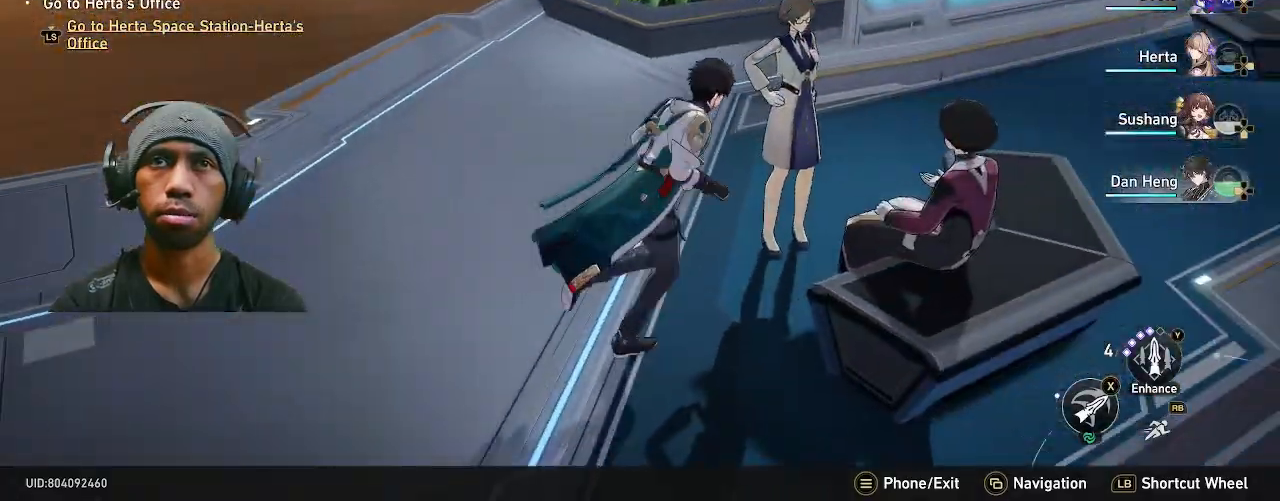
{"dt_ms": 500, "buttons": ["R2"], "left_stick": "up", "right_stick": "center", "events": [[200, "left_stick", "up"]]}
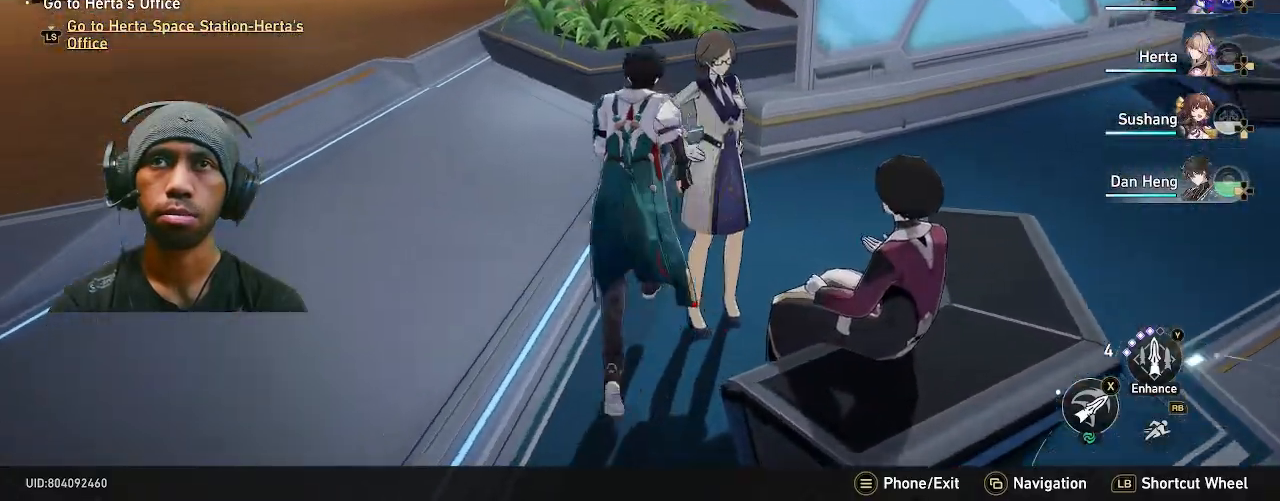
{"dt_ms": 500, "buttons": ["R2"], "left_stick": "up-right", "right_stick": "right", "events": [[67, "R2", "up"], [117, "R2", "down"], [283, "left_stick", "up-right"], [317, "right_stick", "right"]]}
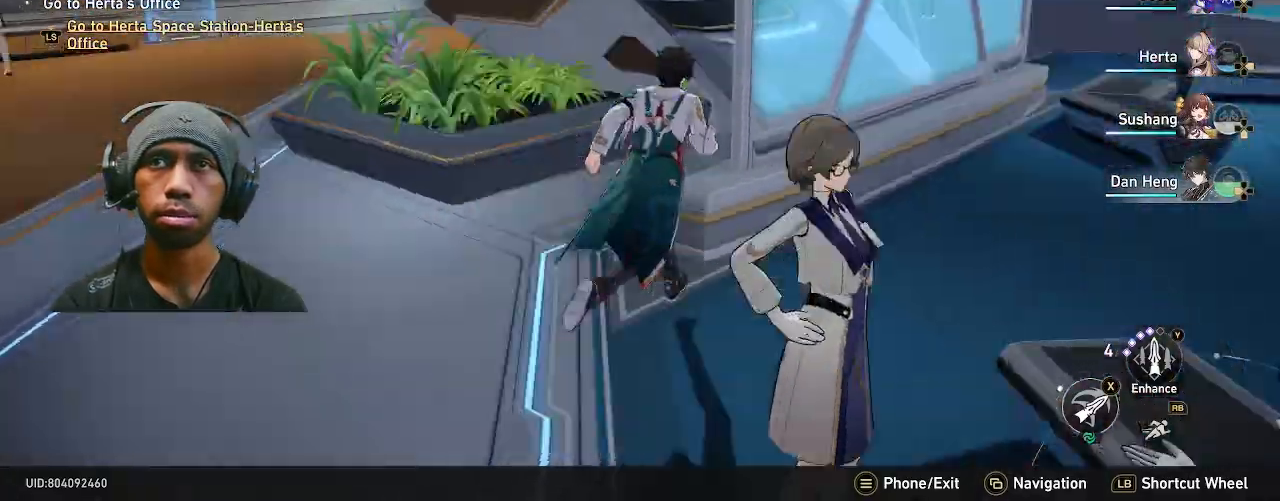
{"dt_ms": 500, "buttons": ["R2"], "left_stick": "up-right", "right_stick": "center", "events": [[217, "right_stick", "center"]]}